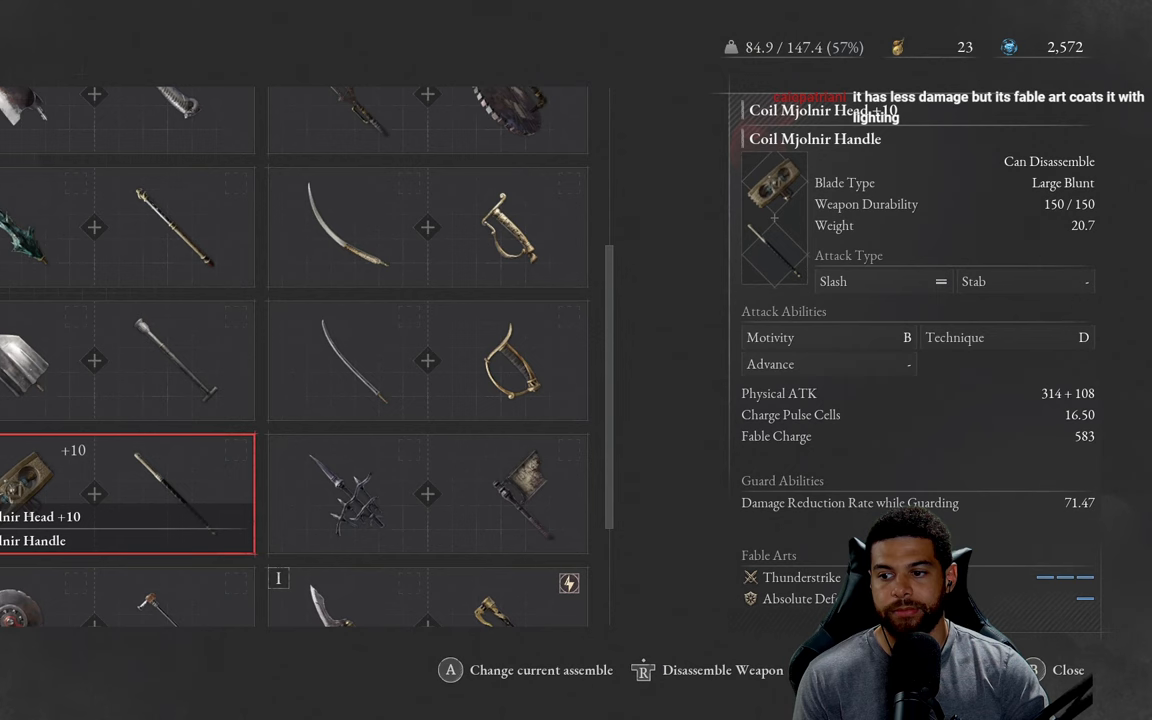
Gameplay with a controller (Xbox layout); each line is a JSON object with the inputs held at the frame after it. "events" lists button and stick changes between this image and that frame as [ms after this image, input, new state], when the widget could be followed in between.
{"buttons": [], "left_stick": "center", "right_stick": "center", "events": [[184, "B", "down"], [334, "B", "up"]]}
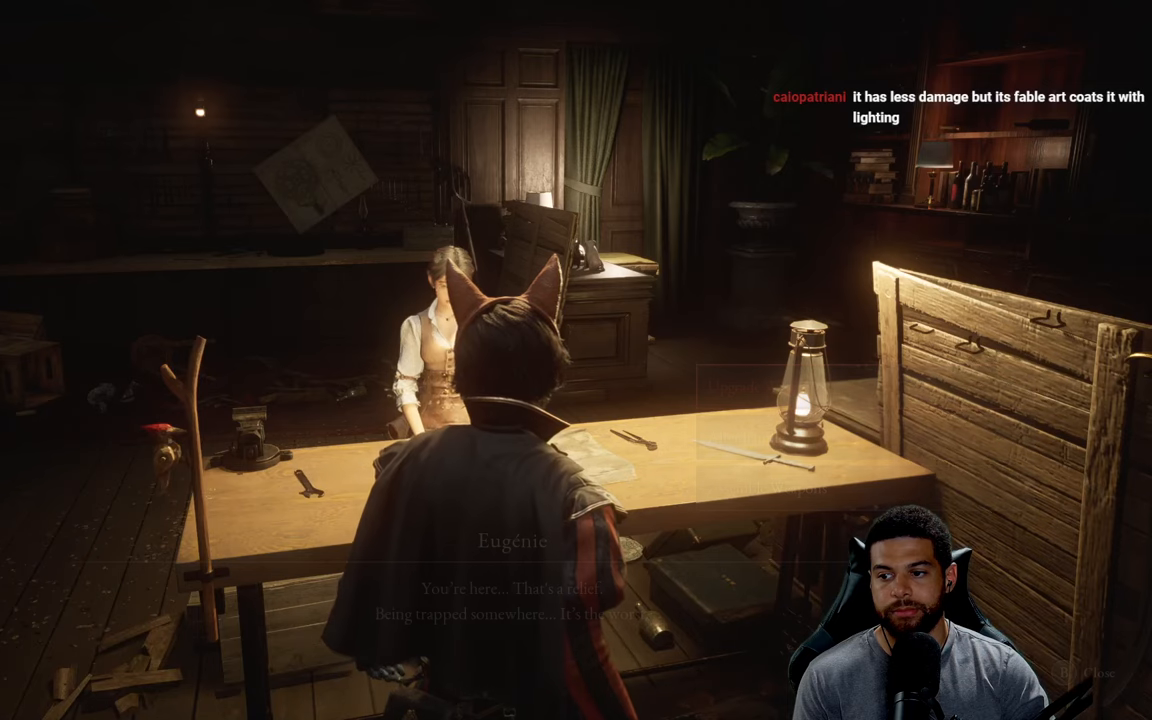
{"buttons": [], "left_stick": "center", "right_stick": "center", "events": []}
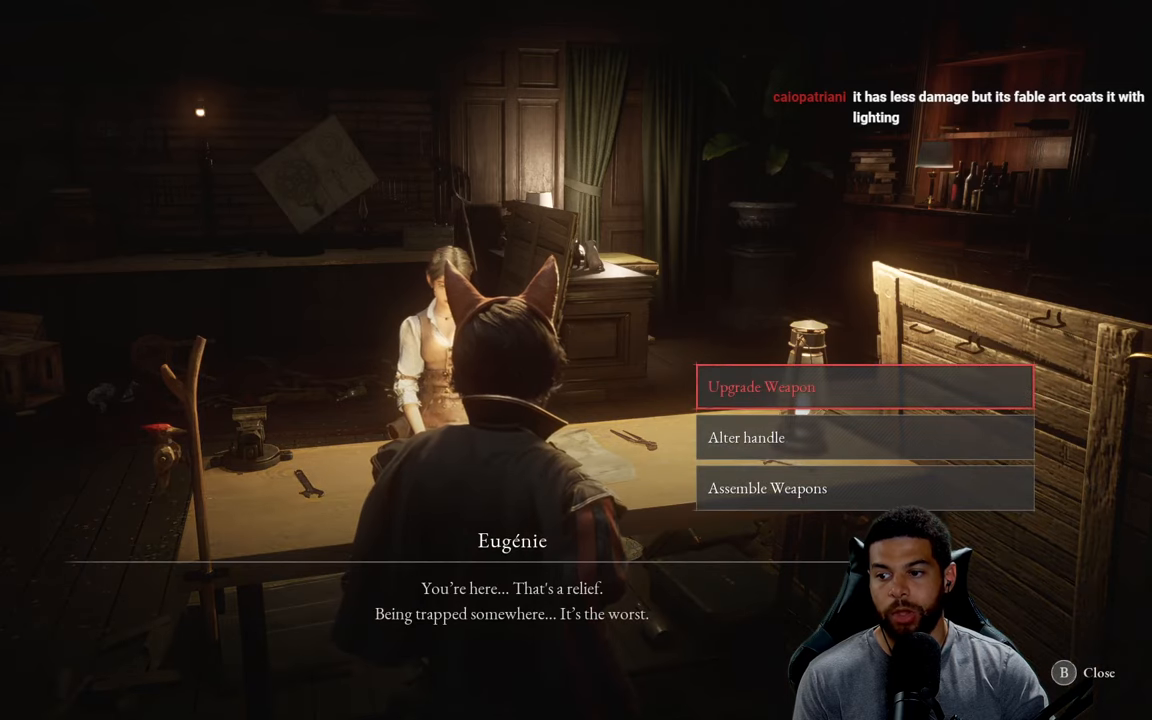
{"buttons": [], "left_stick": "center", "right_stick": "center", "events": []}
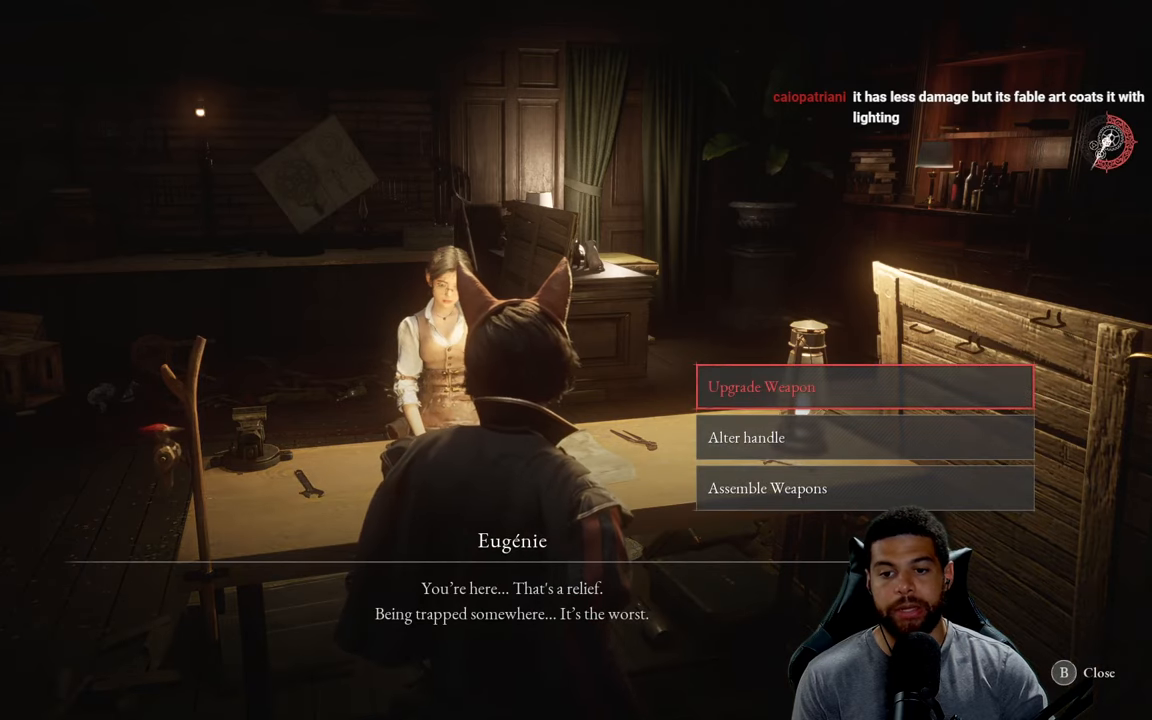
{"buttons": ["A"], "left_stick": "center", "right_stick": "center", "events": [[134, "DPAD_DOWN", "down"], [250, "DPAD_DOWN", "up"], [434, "A", "down"]]}
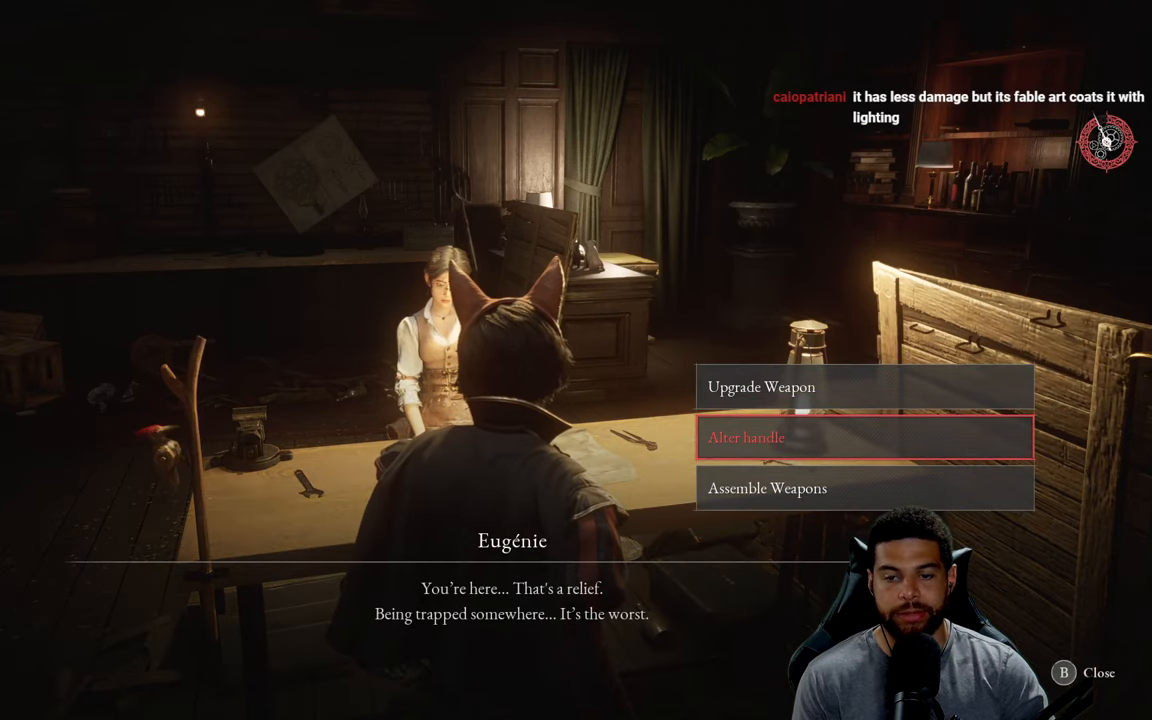
{"buttons": [], "left_stick": "center", "right_stick": "center", "events": [[34, "A", "up"]]}
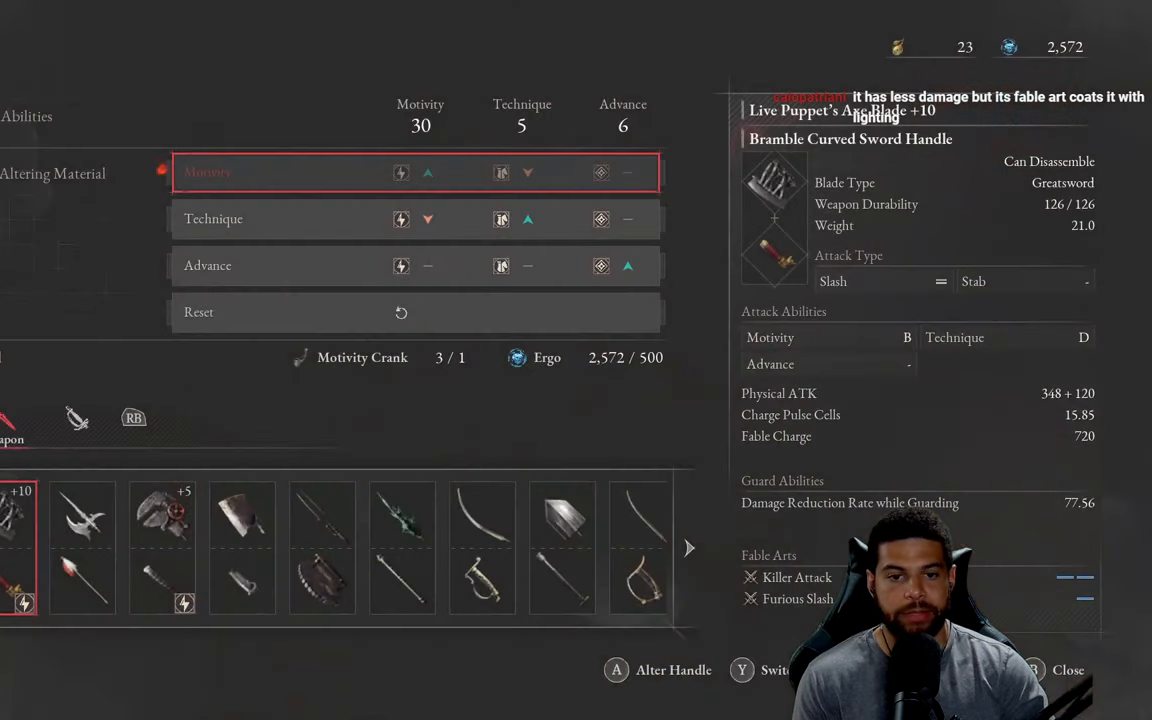
{"buttons": ["DPAD_RIGHT"], "left_stick": "center", "right_stick": "center", "events": [[450, "DPAD_RIGHT", "down"]]}
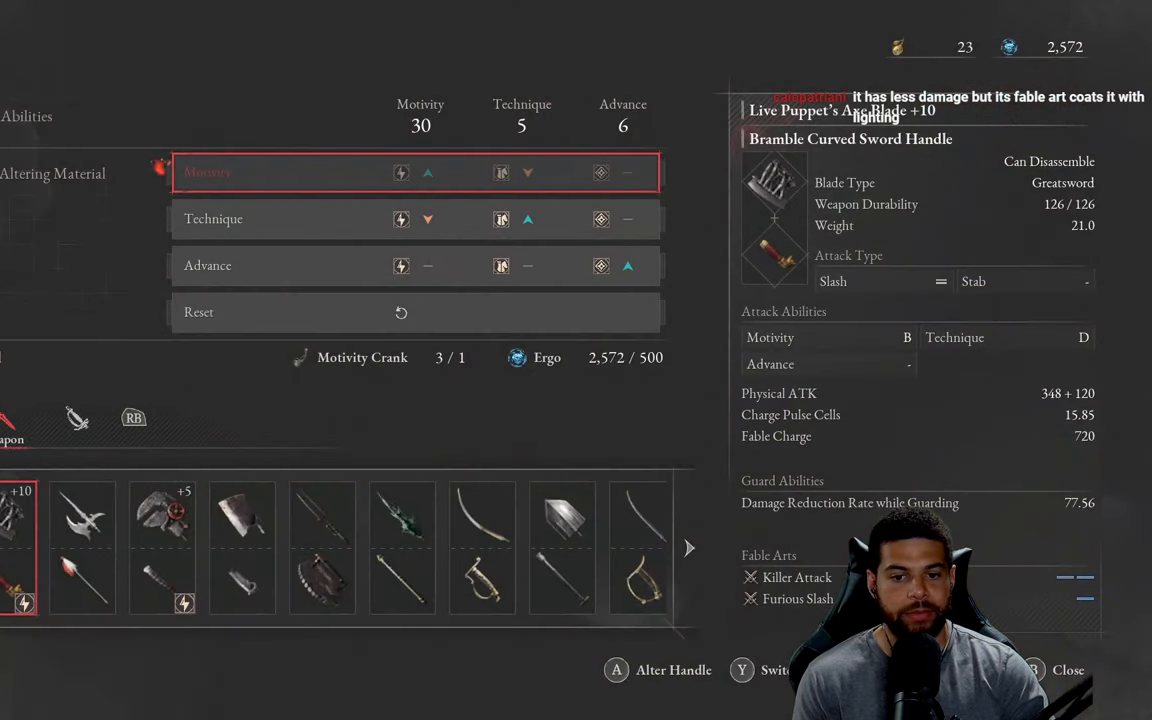
{"buttons": ["DPAD_RIGHT"], "left_stick": "center", "right_stick": "center", "events": [[84, "DPAD_RIGHT", "up"], [234, "DPAD_DOWN", "down"], [350, "DPAD_DOWN", "up"], [500, "DPAD_RIGHT", "down"]]}
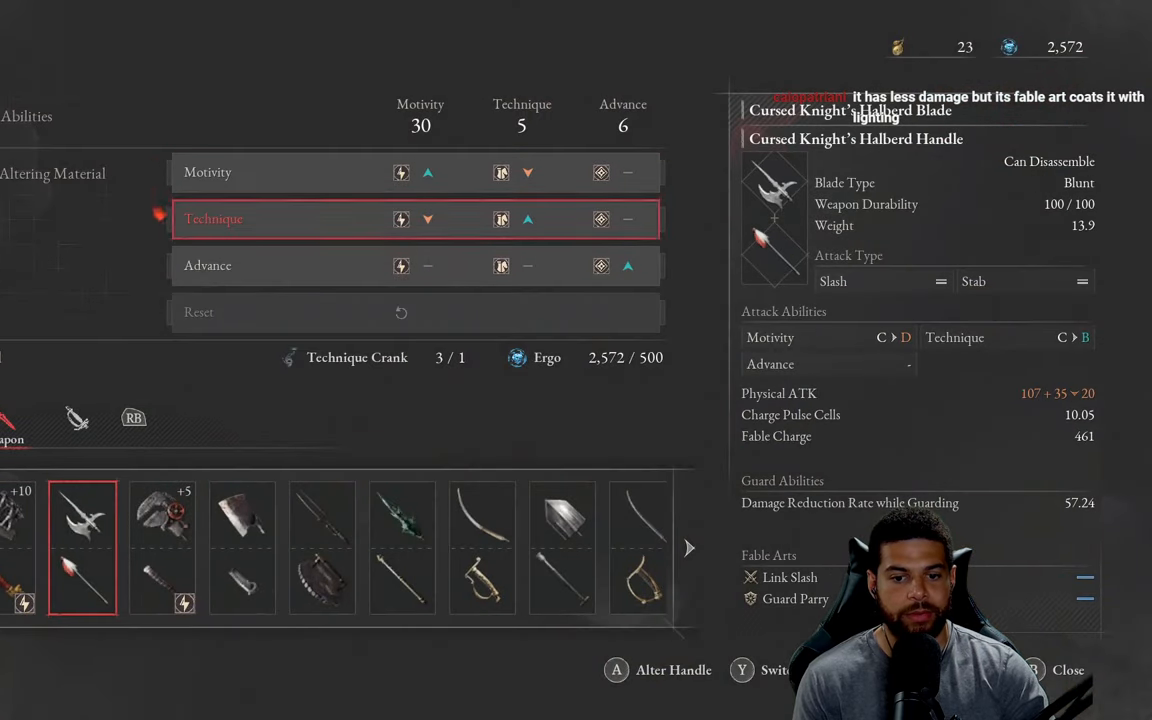
{"buttons": ["DPAD_DOWN"], "left_stick": "center", "right_stick": "center", "events": [[117, "DPAD_RIGHT", "up"], [434, "DPAD_DOWN", "down"]]}
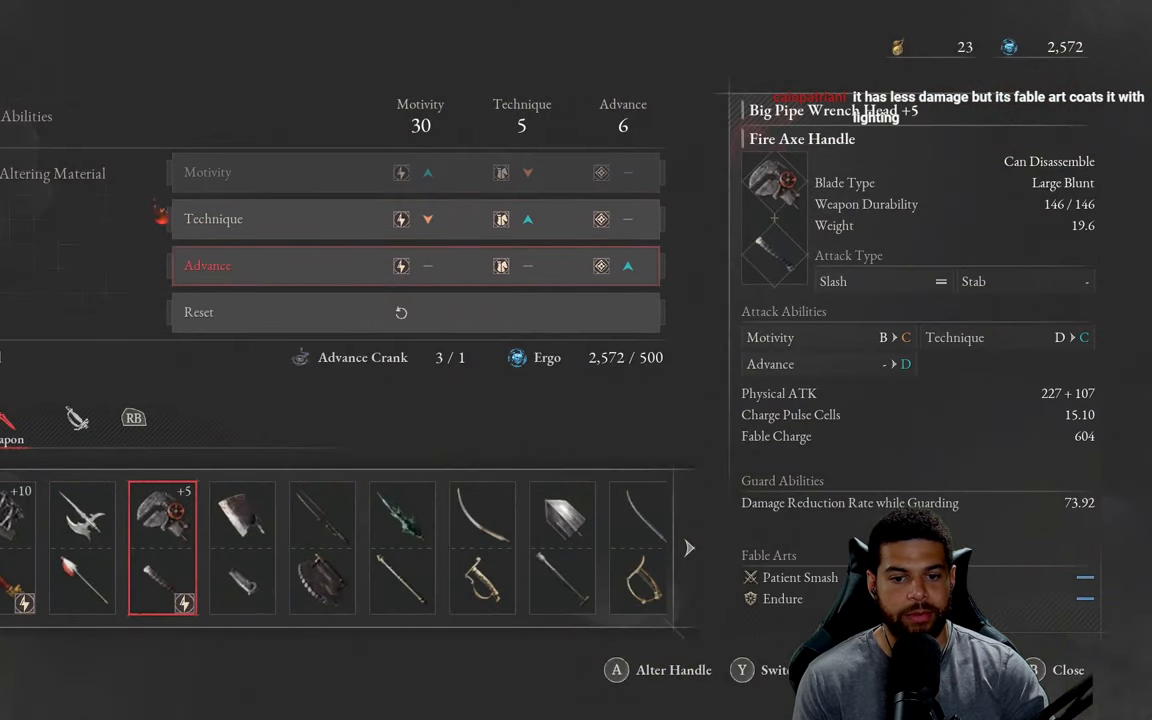
{"buttons": [], "left_stick": "center", "right_stick": "center", "events": [[34, "DPAD_DOWN", "up"], [184, "DPAD_RIGHT", "down"], [317, "DPAD_RIGHT", "up"], [434, "DPAD_RIGHT", "down"], [500, "DPAD_RIGHT", "up"]]}
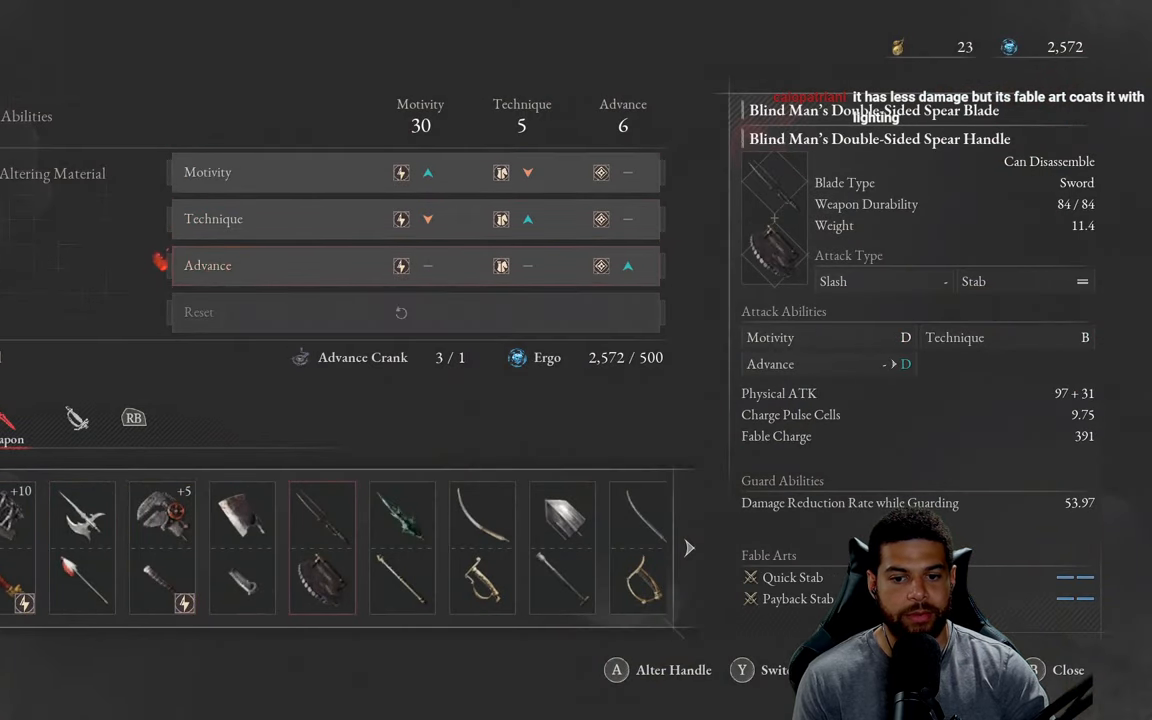
{"buttons": [], "left_stick": "center", "right_stick": "center", "events": []}
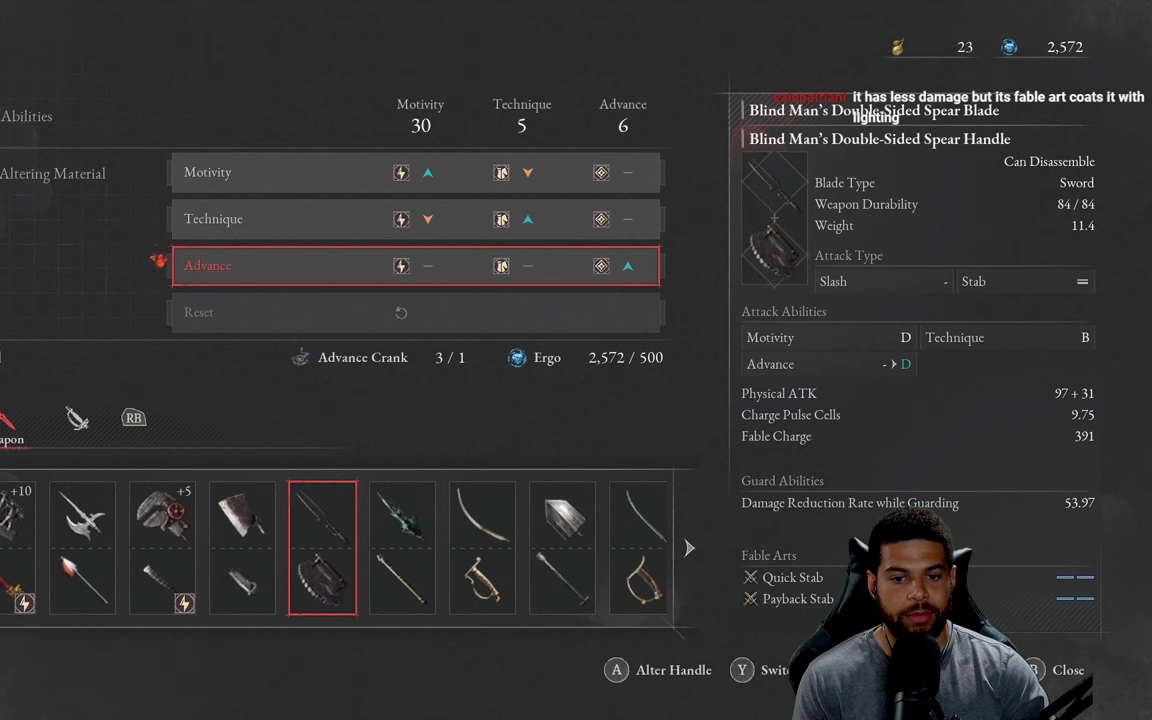
{"buttons": [], "left_stick": "center", "right_stick": "center", "events": [[50, "DPAD_RIGHT", "down"], [166, "DPAD_RIGHT", "up"]]}
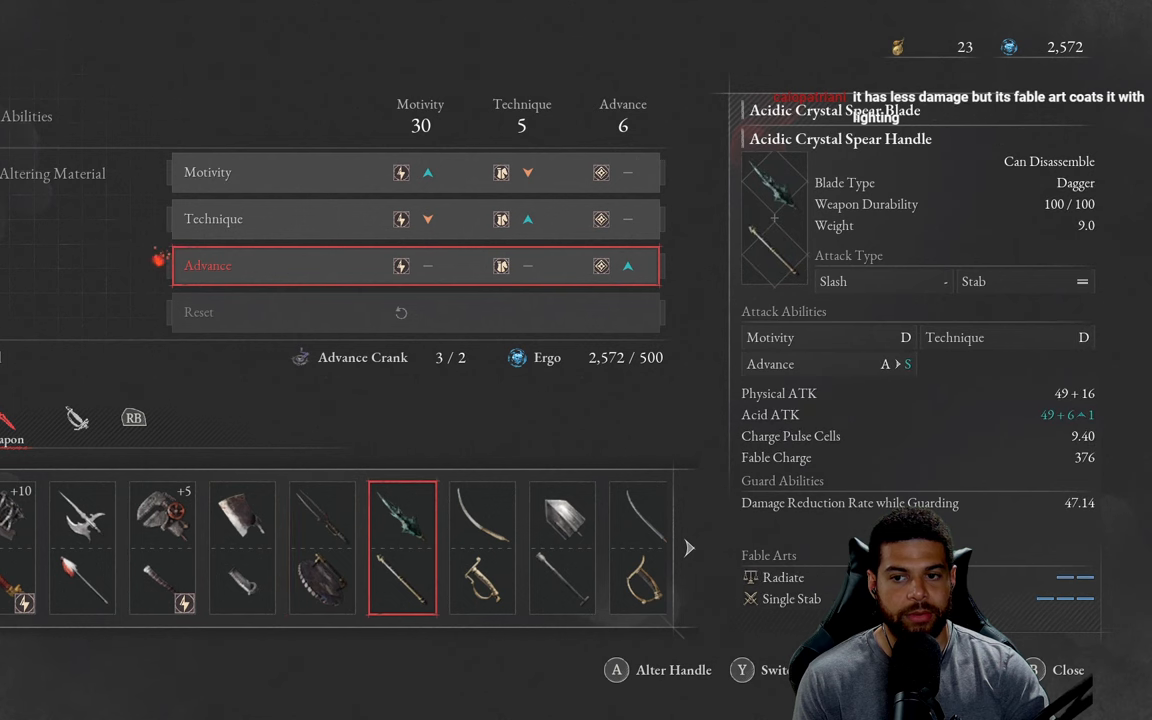
{"buttons": [], "left_stick": "center", "right_stick": "center", "events": []}
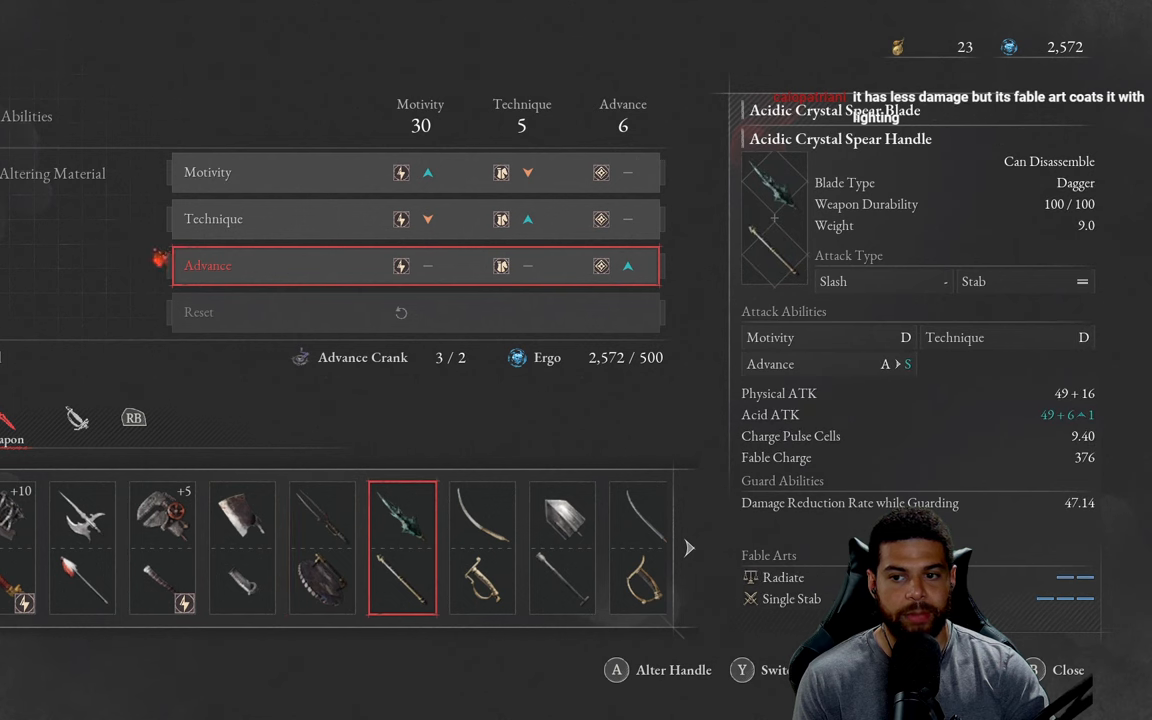
{"buttons": [], "left_stick": "center", "right_stick": "center", "events": [[116, "Y", "down"], [216, "Y", "up"]]}